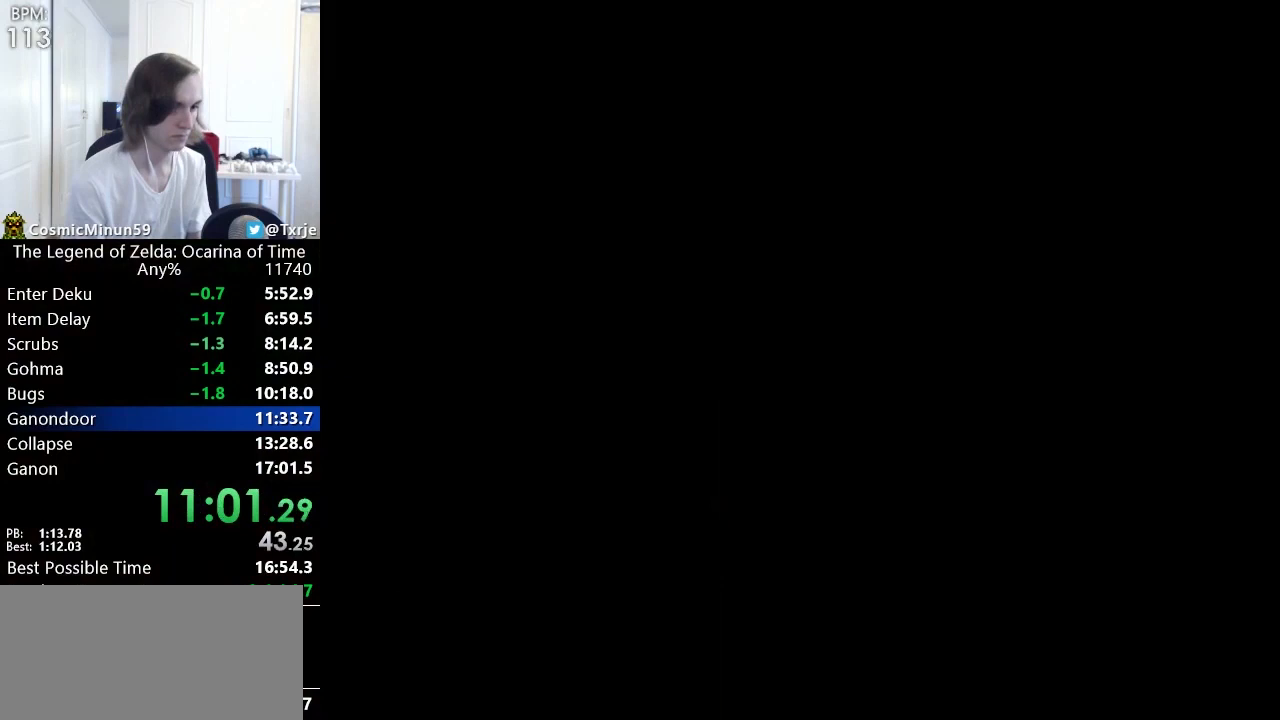
Gameplay with a controller (Nintendo layout); each line is a JSON object with the inputs held at the frame after it (dt_ms = milliseconds from this image to that frame). "events" lists button and stick changes between this image and that frame as [ms after this image, input, new state], when the widget could be followed in between. Not read: L3 R3.
{"dt_ms": 520, "buttons": [], "left_stick": "down", "right_stick": "center", "events": []}
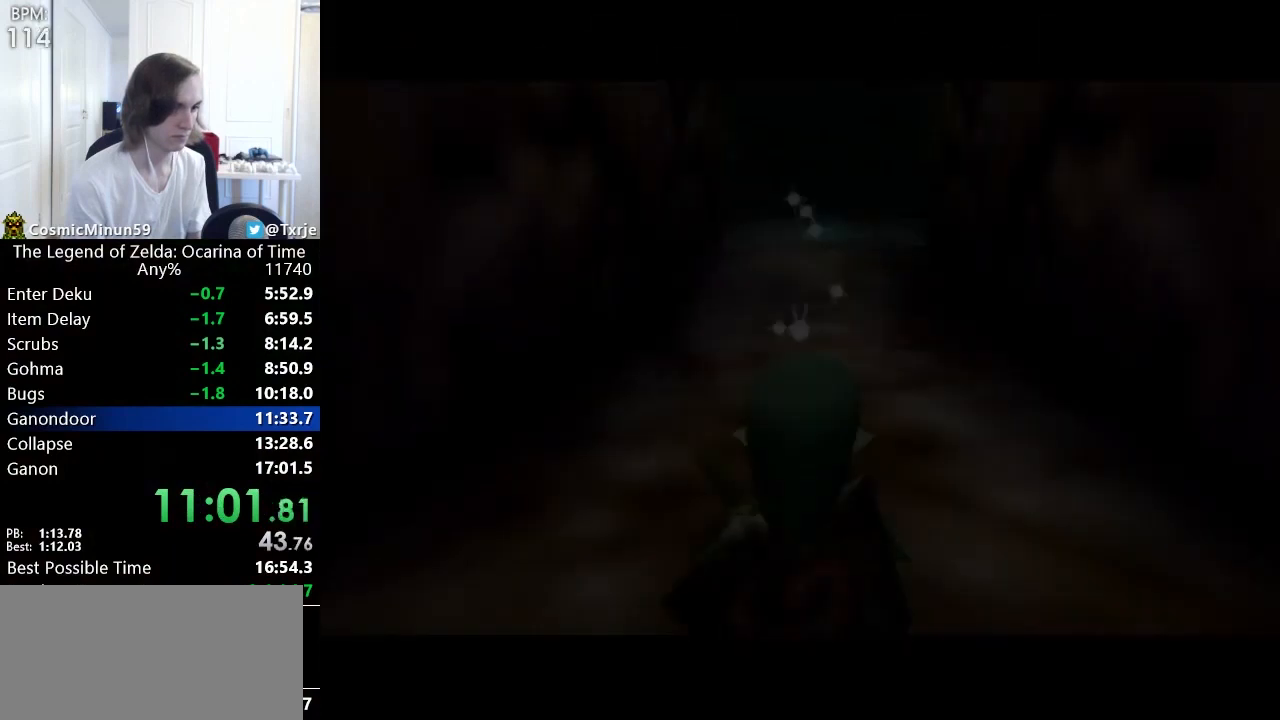
{"dt_ms": 480, "buttons": [], "left_stick": "down", "right_stick": "center", "events": []}
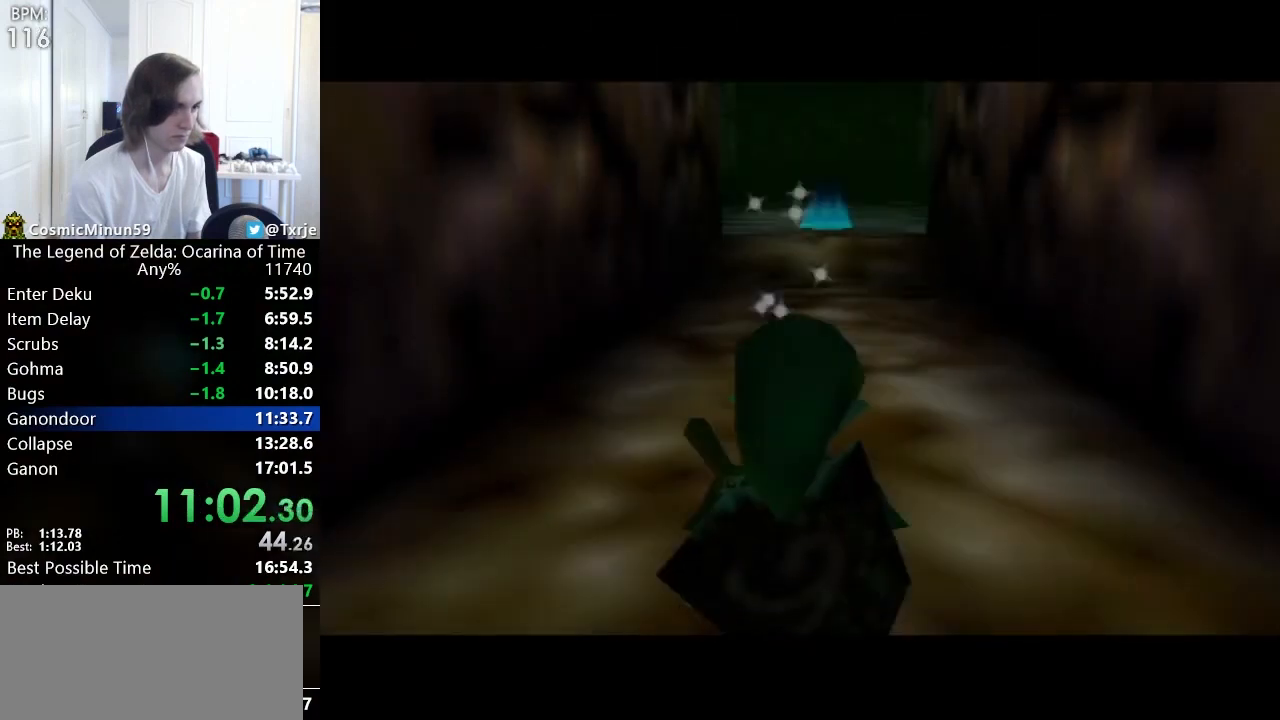
{"dt_ms": 1000, "buttons": [], "left_stick": "down-left", "right_stick": "center"}
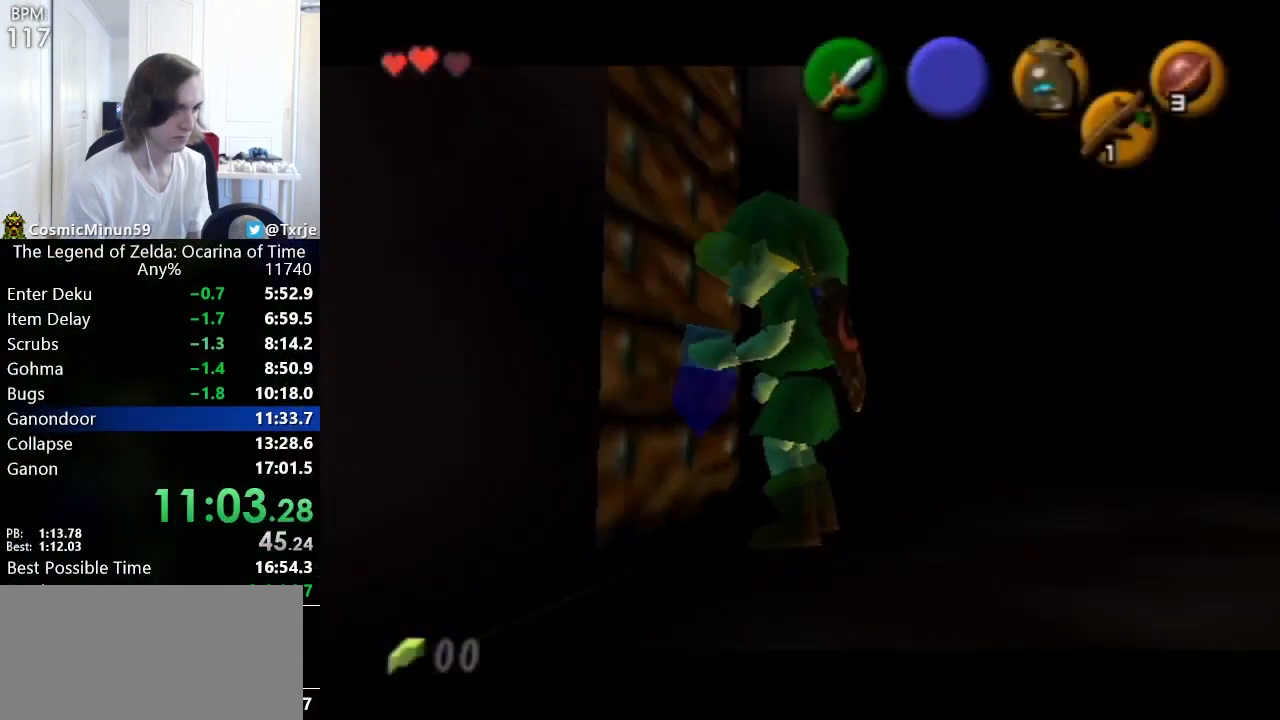
{"dt_ms": 520, "buttons": [], "left_stick": "center", "right_stick": "center", "events": [[40, "left_stick", "up"], [160, "left_stick", "down"], [200, "L1", "down"], [240, "left_stick", "up-left"], [320, "L1", "up"], [320, "left_stick", "center"]]}
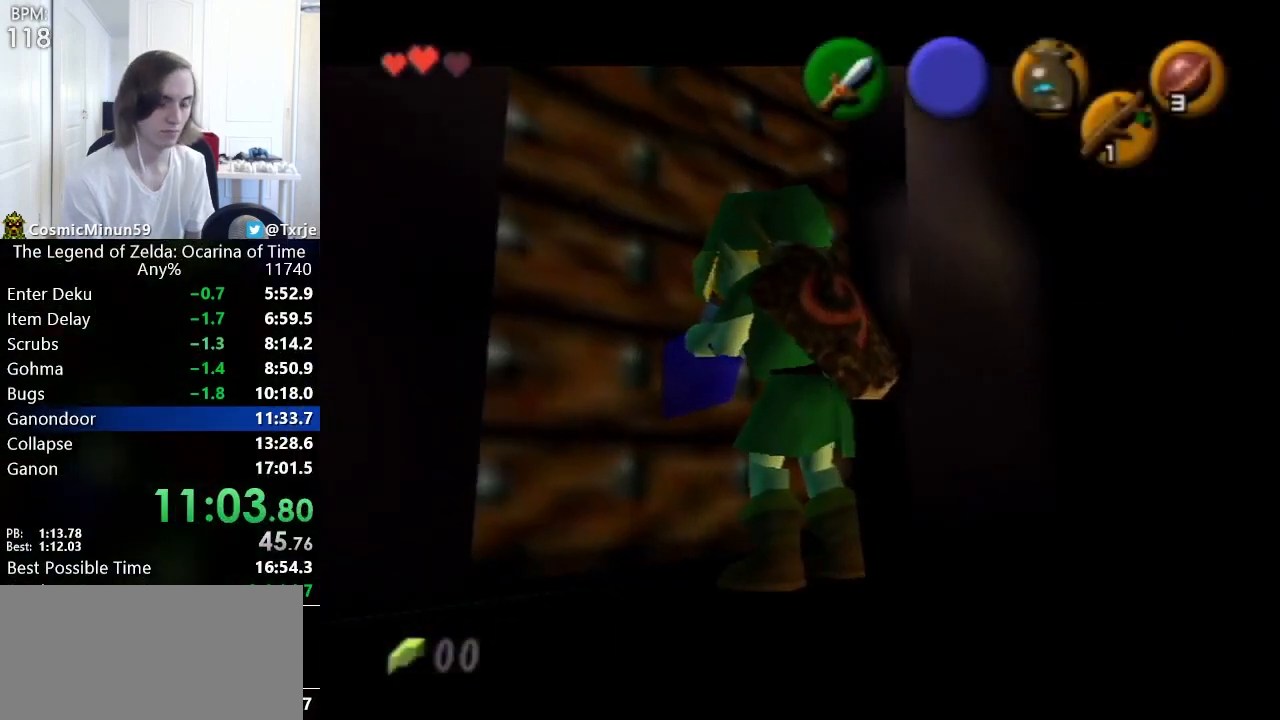
{"dt_ms": 480, "buttons": [], "left_stick": "center", "right_stick": "center", "events": []}
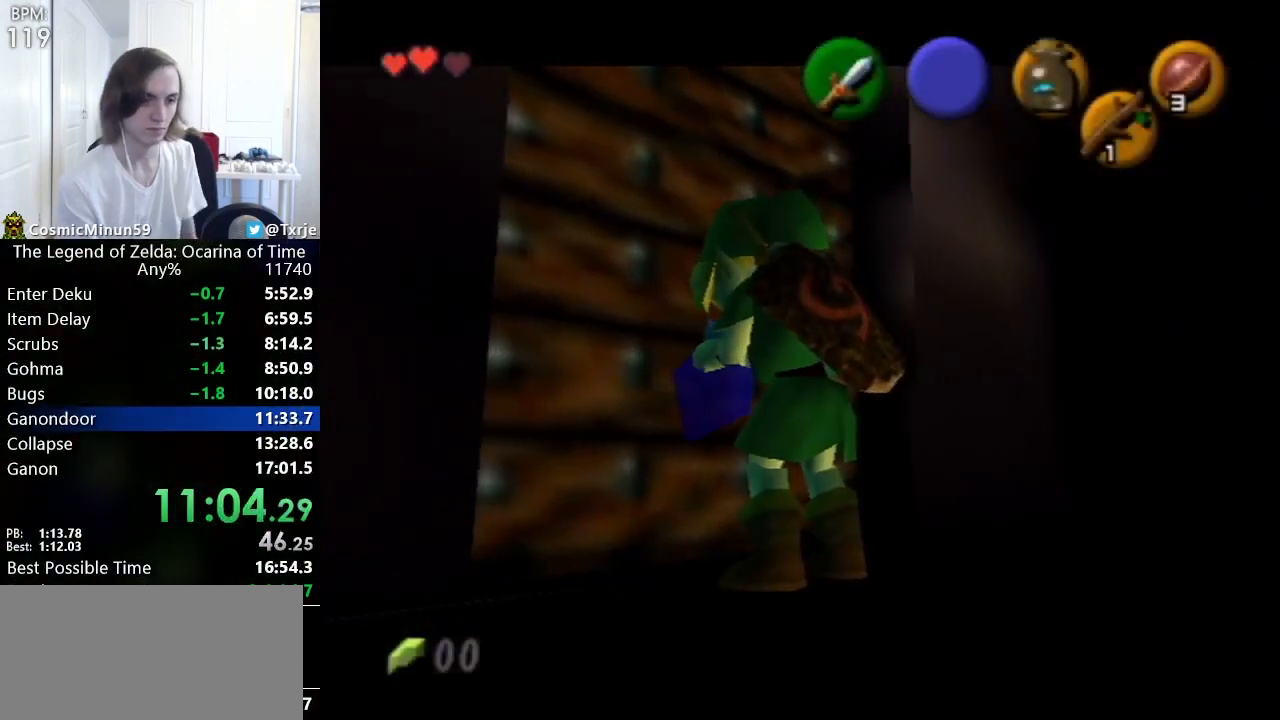
{"dt_ms": 520, "buttons": [], "left_stick": "center", "right_stick": "center", "events": []}
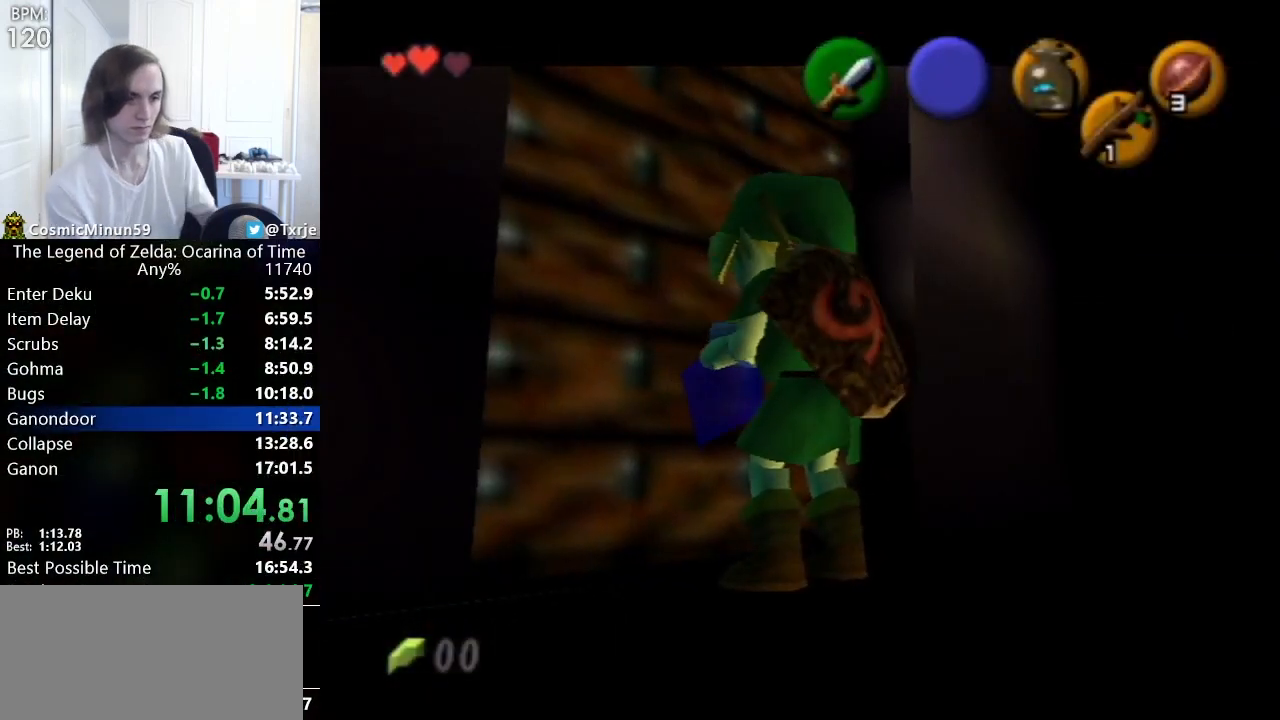
{"dt_ms": 480, "buttons": [], "left_stick": "center", "right_stick": "center", "events": []}
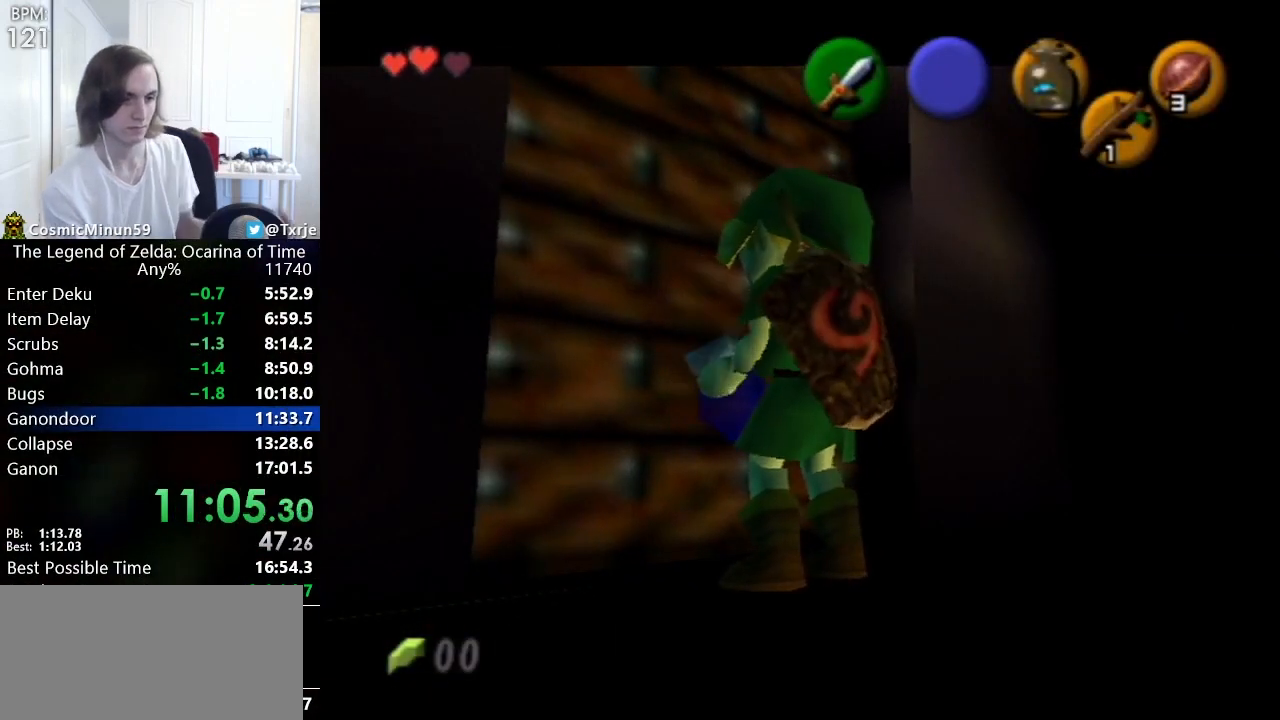
{"dt_ms": 520, "buttons": [], "left_stick": "center", "right_stick": "center", "events": []}
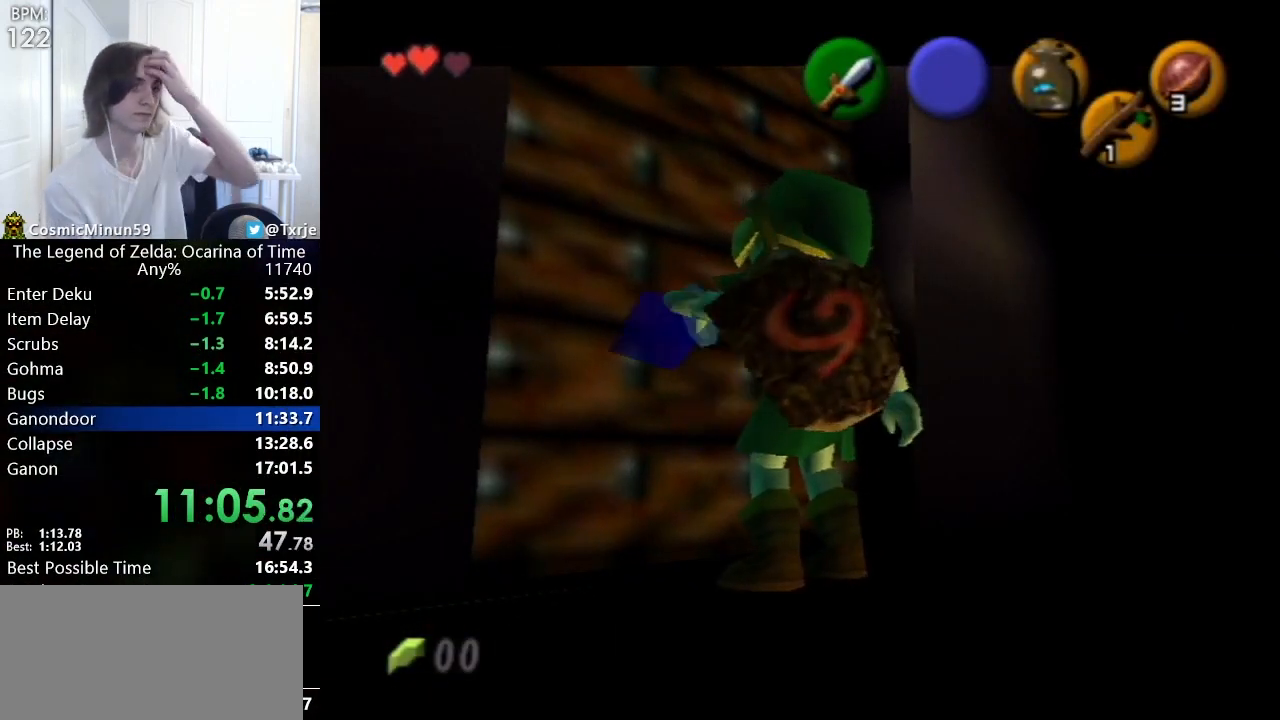
{"dt_ms": 480, "buttons": [], "left_stick": "center", "right_stick": "center", "events": []}
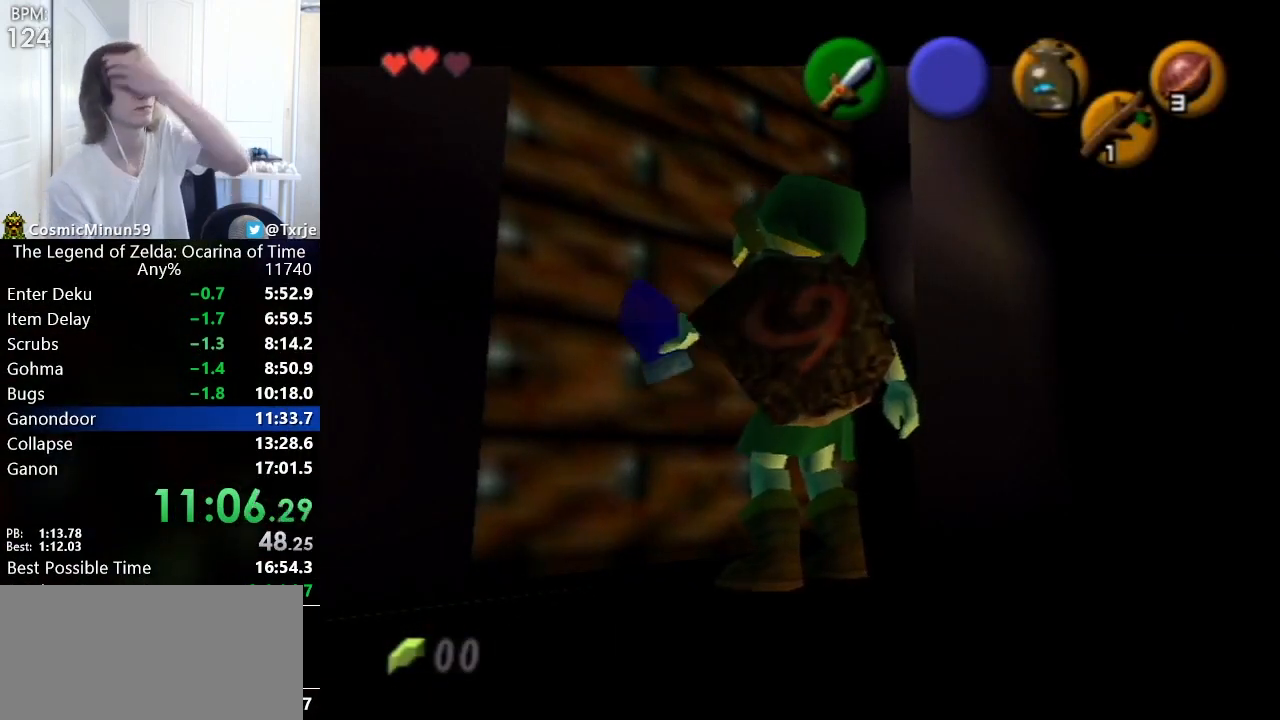
{"dt_ms": 520, "buttons": [], "left_stick": "center", "right_stick": "center", "events": []}
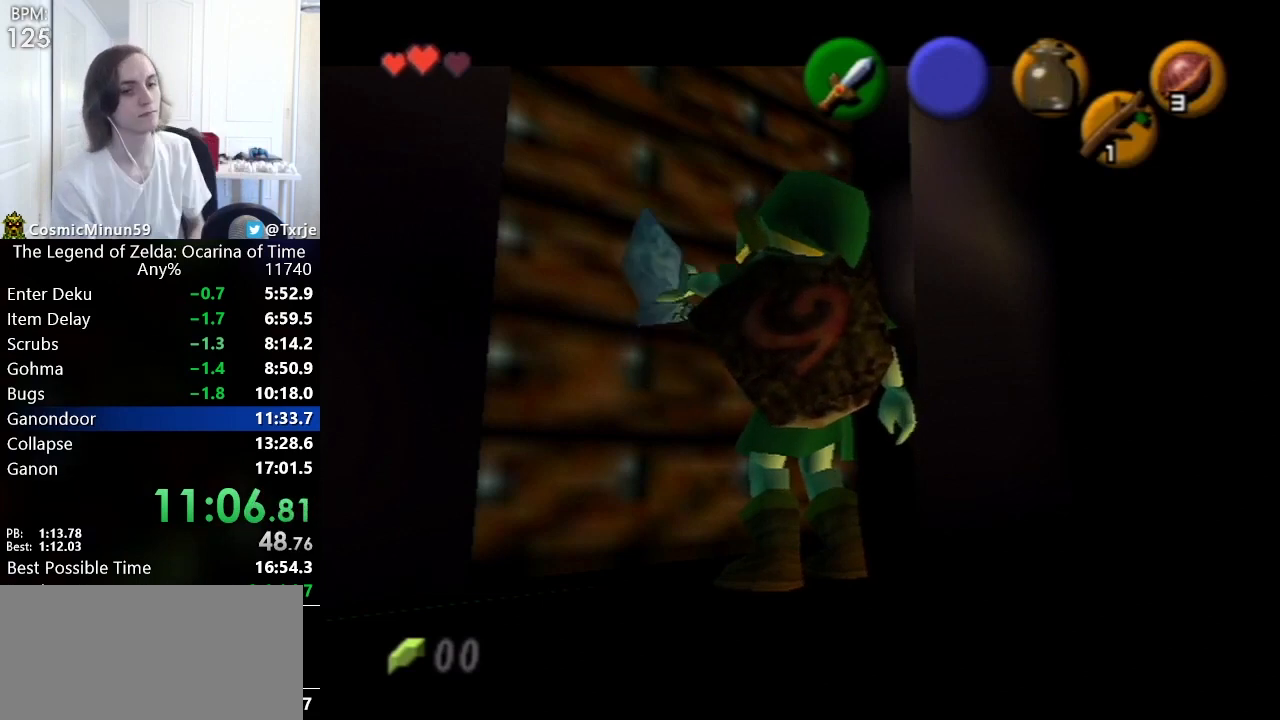
{"dt_ms": 480, "buttons": [], "left_stick": "center", "right_stick": "center", "events": []}
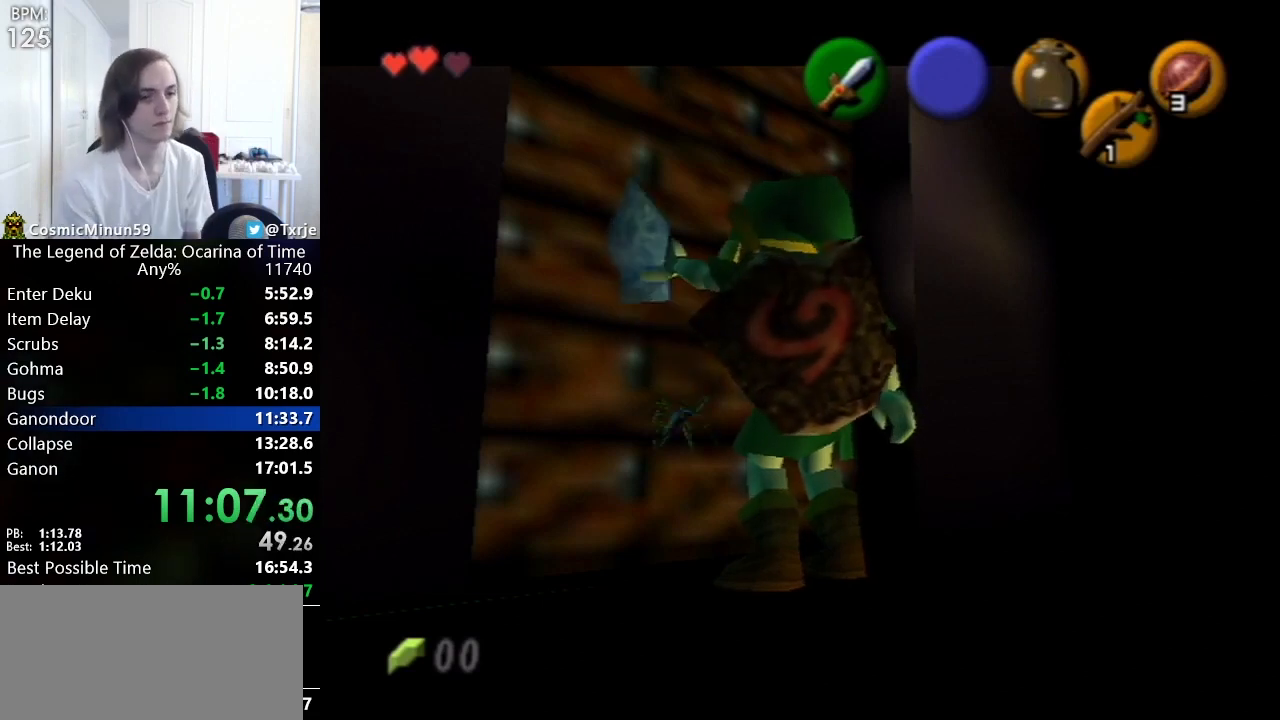
{"dt_ms": 520, "buttons": [], "left_stick": "center", "right_stick": "center", "events": [[40, "L1", "down"], [40, "R1", "down"], [80, "R1", "up"], [120, "L1", "up"], [160, "L1", "down"], [160, "R1", "down"], [240, "L1", "up"], [320, "L1", "down"], [400, "R1", "up"], [440, "L1", "up"]]}
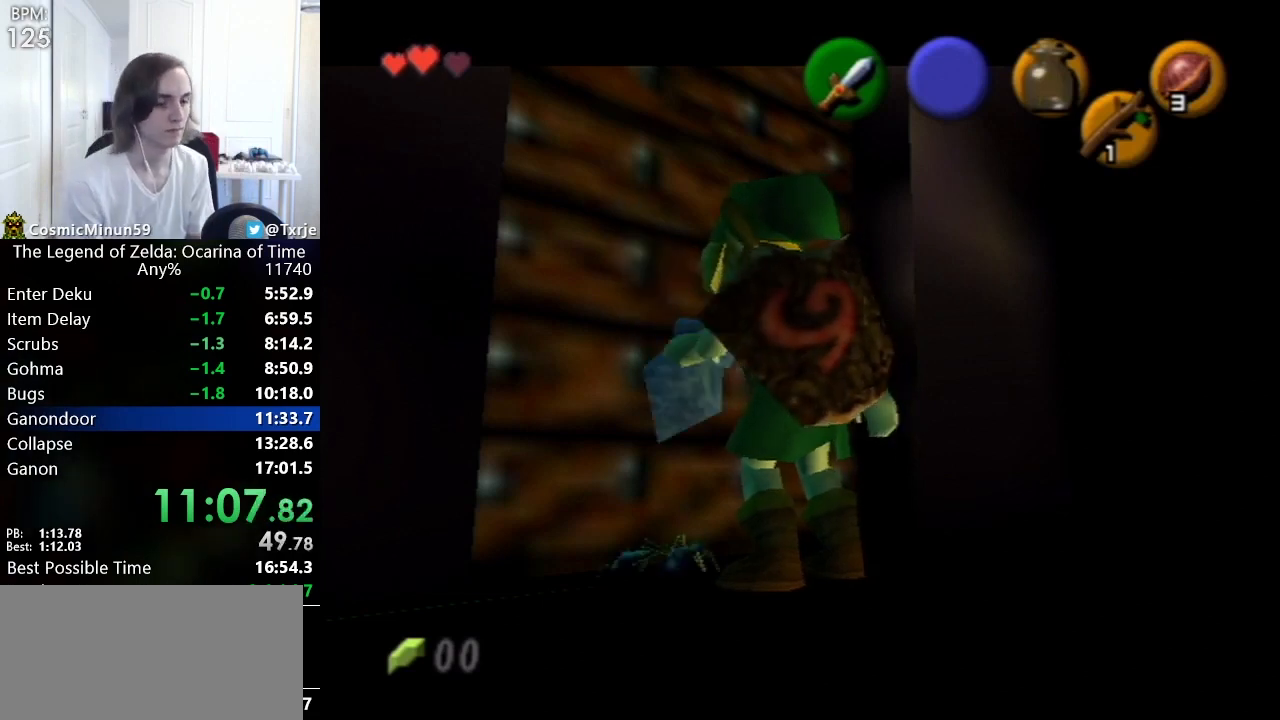
{"dt_ms": 480, "buttons": ["L1"], "left_stick": "center", "right_stick": "center", "events": [[440, "L1", "down"]]}
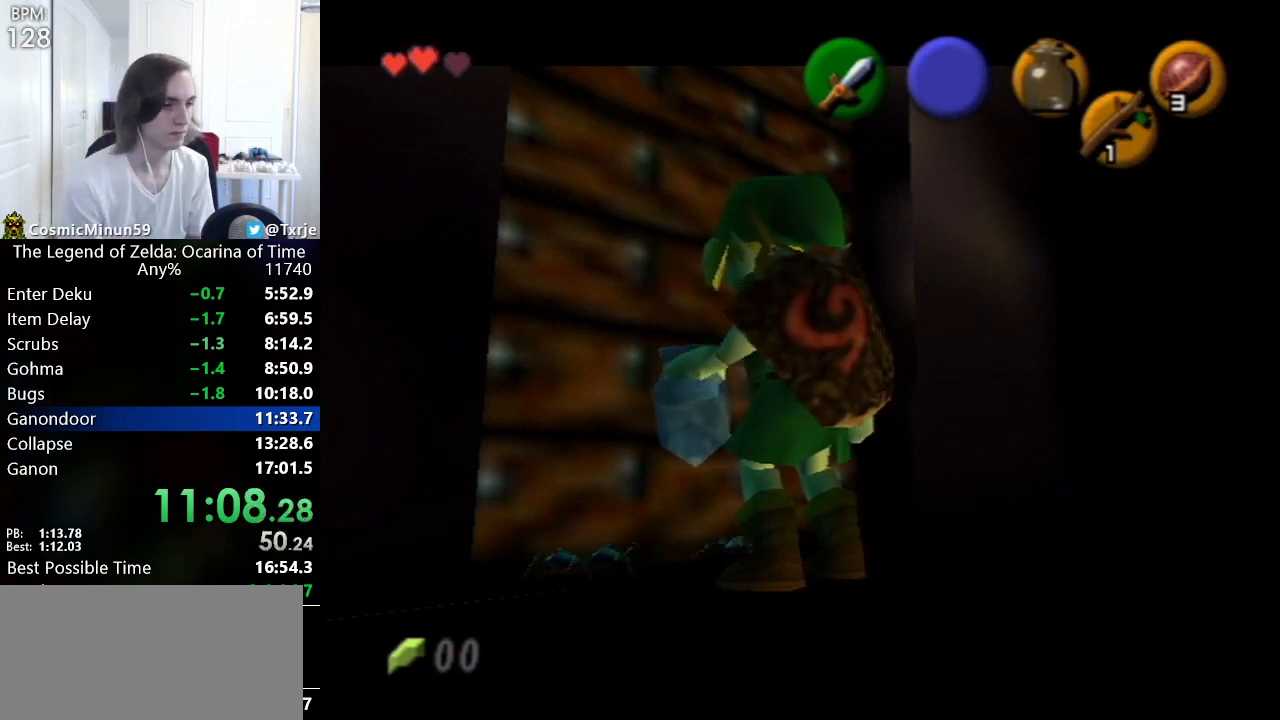
{"dt_ms": 520, "buttons": [], "left_stick": "center", "right_stick": "center", "events": [[80, "L1", "up"], [200, "L1", "down"], [240, "L1", "up"], [440, "L1", "down"], [480, "Y", "down"], [520, "L1", "up"], [520, "Y", "up"]]}
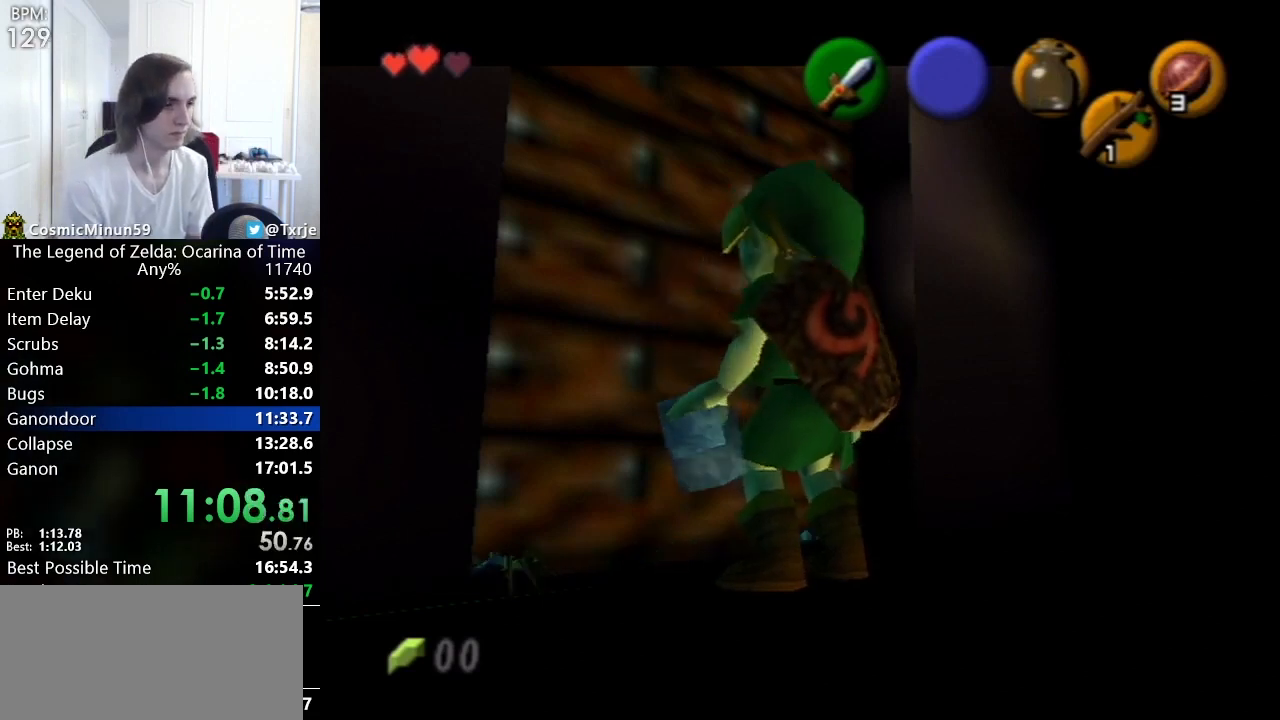
{"dt_ms": 480, "buttons": [], "left_stick": "center", "right_stick": "center", "events": [[40, "L1", "down"], [40, "Y", "down"], [120, "L1", "up"], [200, "L1", "down"], [240, "Y", "up"], [280, "L1", "up"], [280, "Y", "down"], [320, "L1", "down"], [320, "Y", "up"], [360, "Y", "down"], [440, "L1", "up"], [440, "Y", "up"]]}
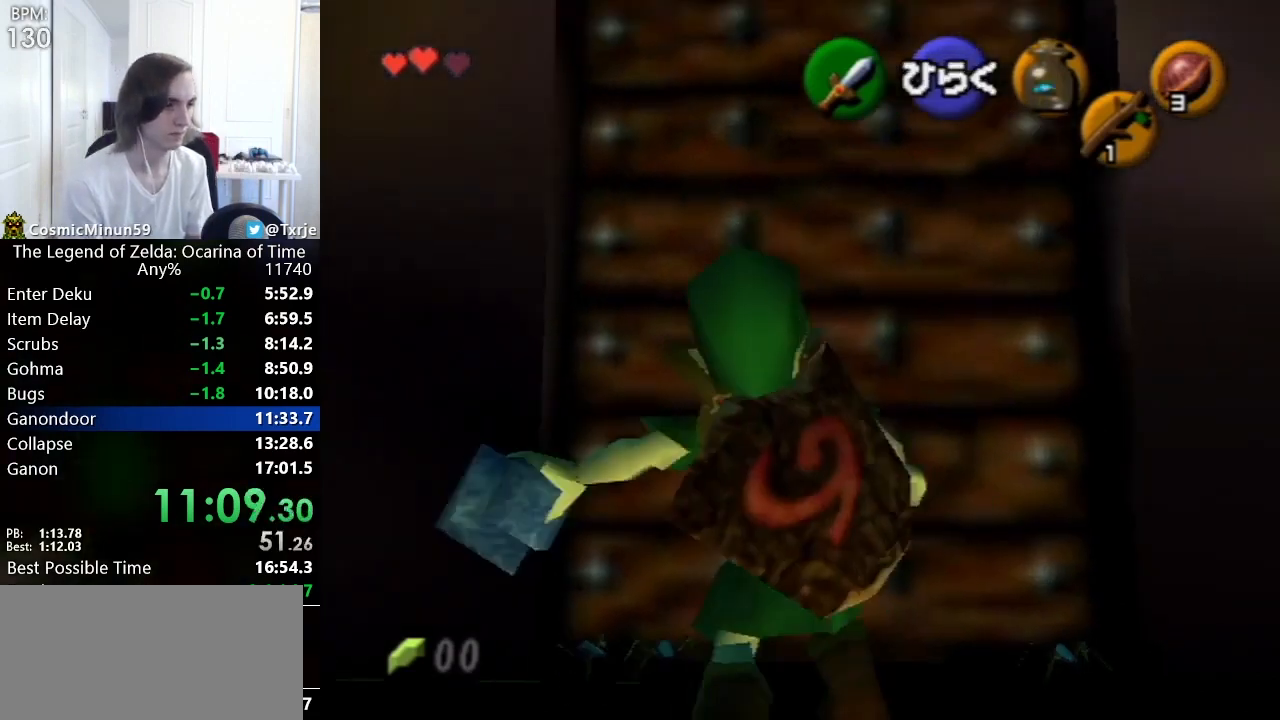
{"dt_ms": 520, "buttons": ["L1", "R1"], "left_stick": "center", "right_stick": "center", "events": [[280, "L1", "down"], [320, "L1", "up"], [400, "L1", "down"], [440, "R1", "down"]]}
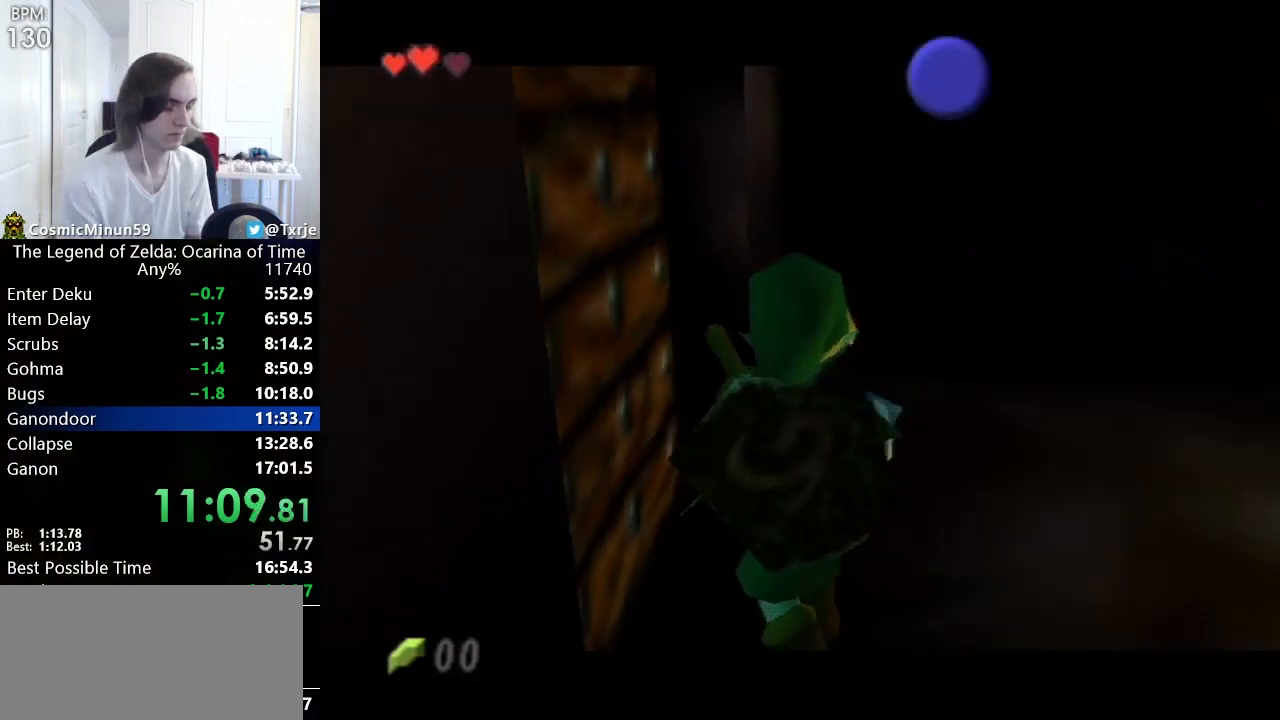
{"dt_ms": 480, "buttons": ["L1"], "left_stick": "center", "right_stick": "center", "events": [[80, "L1", "up"], [120, "R1", "up"], [120, "left_stick", "left"], [360, "left_stick", "center"], [400, "L1", "down"]]}
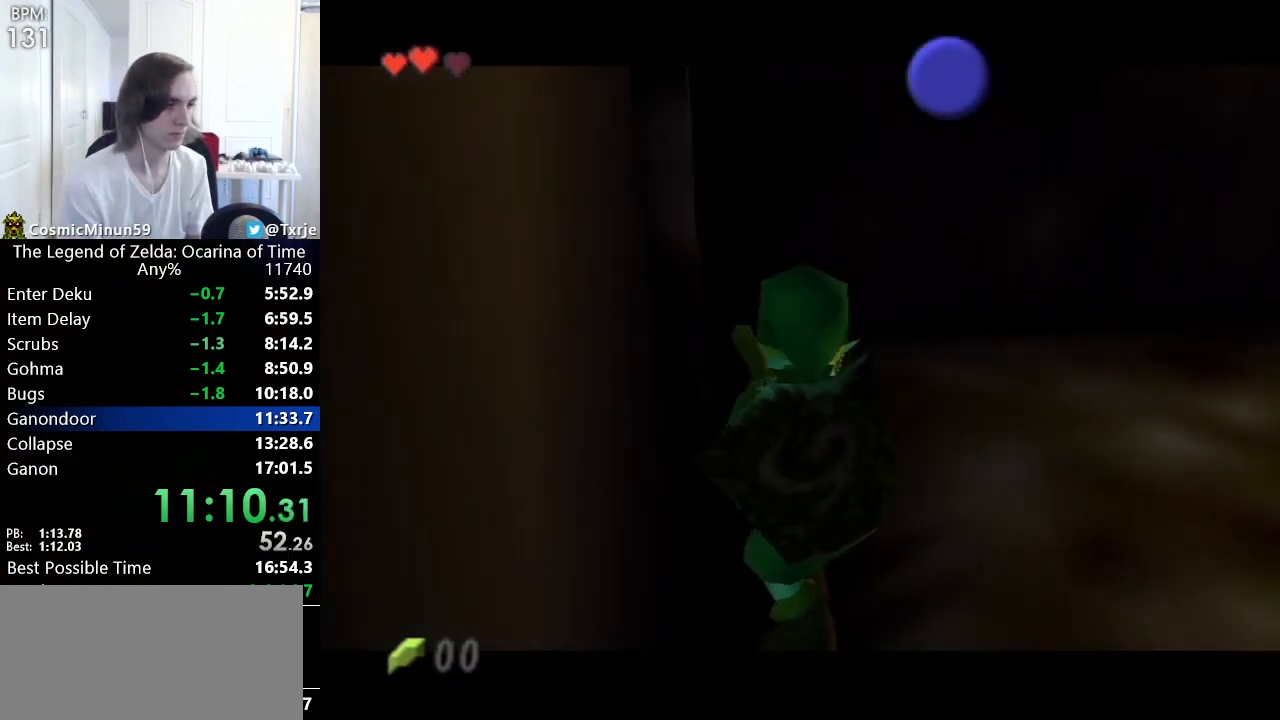
{"dt_ms": 520, "buttons": [], "left_stick": "left", "right_stick": "center", "events": [[80, "left_stick", "left"], [120, "L1", "up"]]}
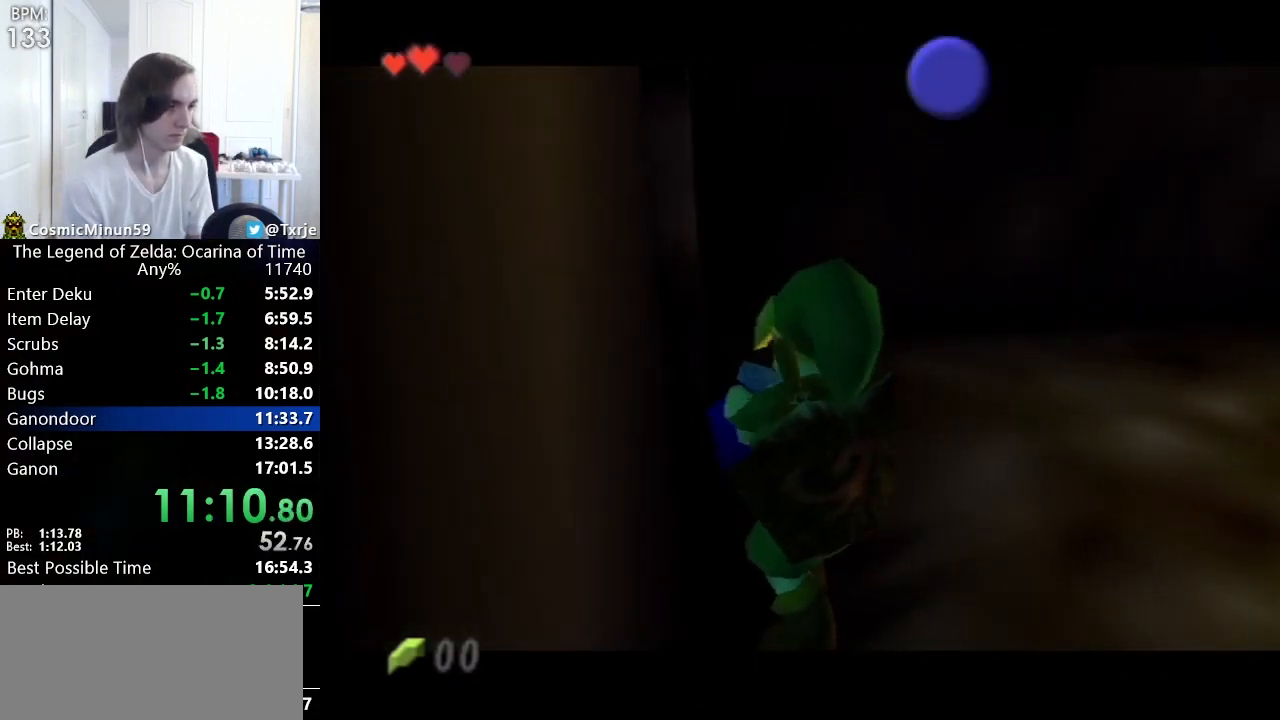
{"dt_ms": 480, "buttons": [], "left_stick": "left", "right_stick": "center", "events": []}
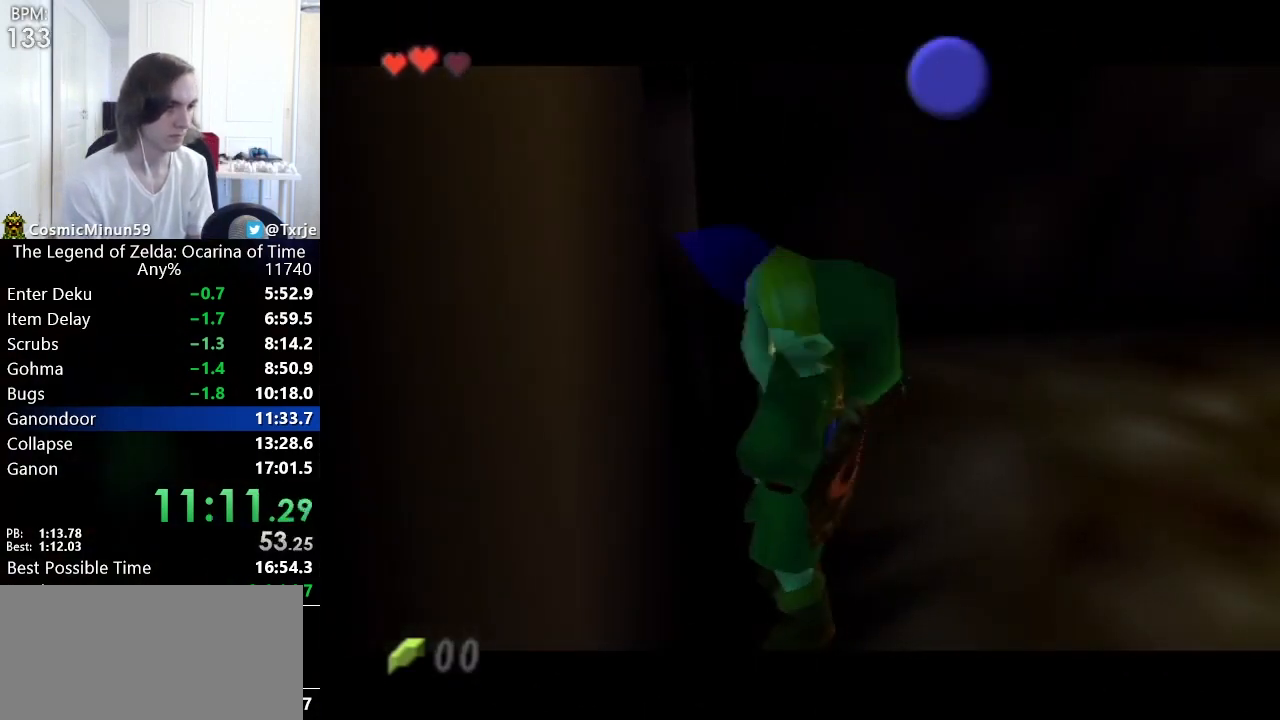
{"dt_ms": 520, "buttons": [], "left_stick": "left", "right_stick": "center", "events": []}
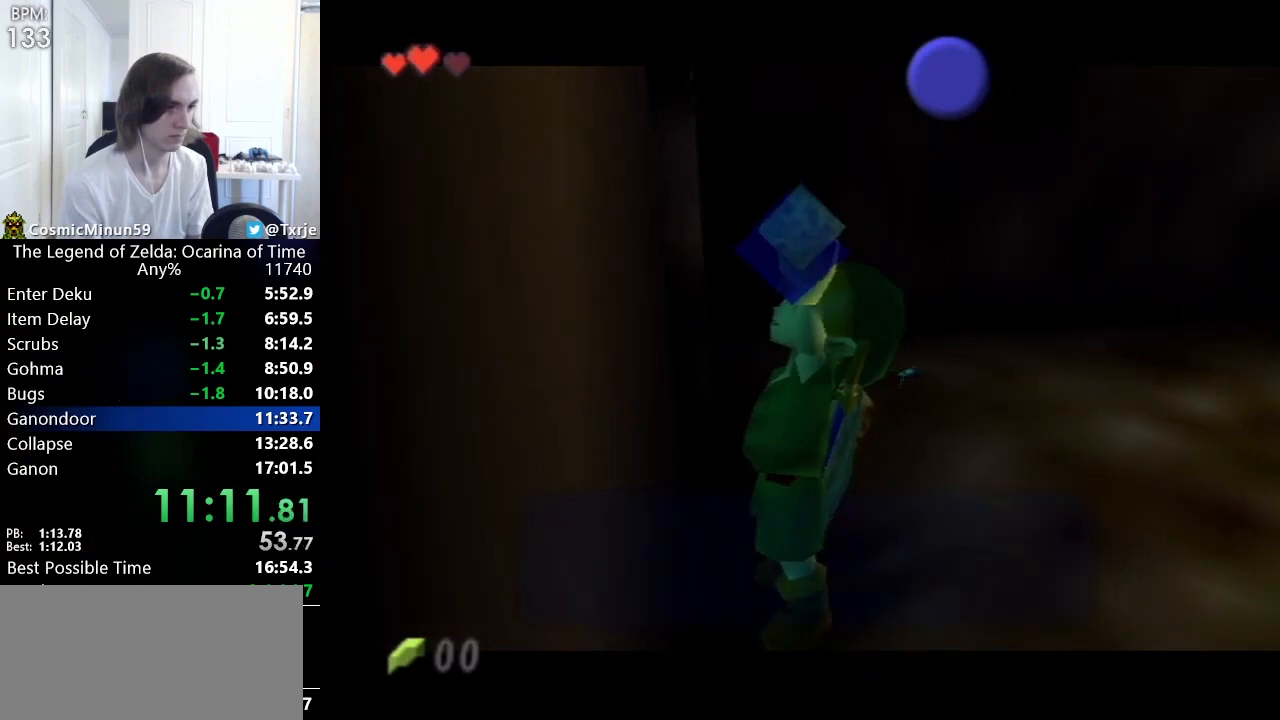
{"dt_ms": 480, "buttons": ["B"], "left_stick": "left", "right_stick": "center", "events": [[360, "B", "down"], [400, "B", "up"], [480, "B", "down"]]}
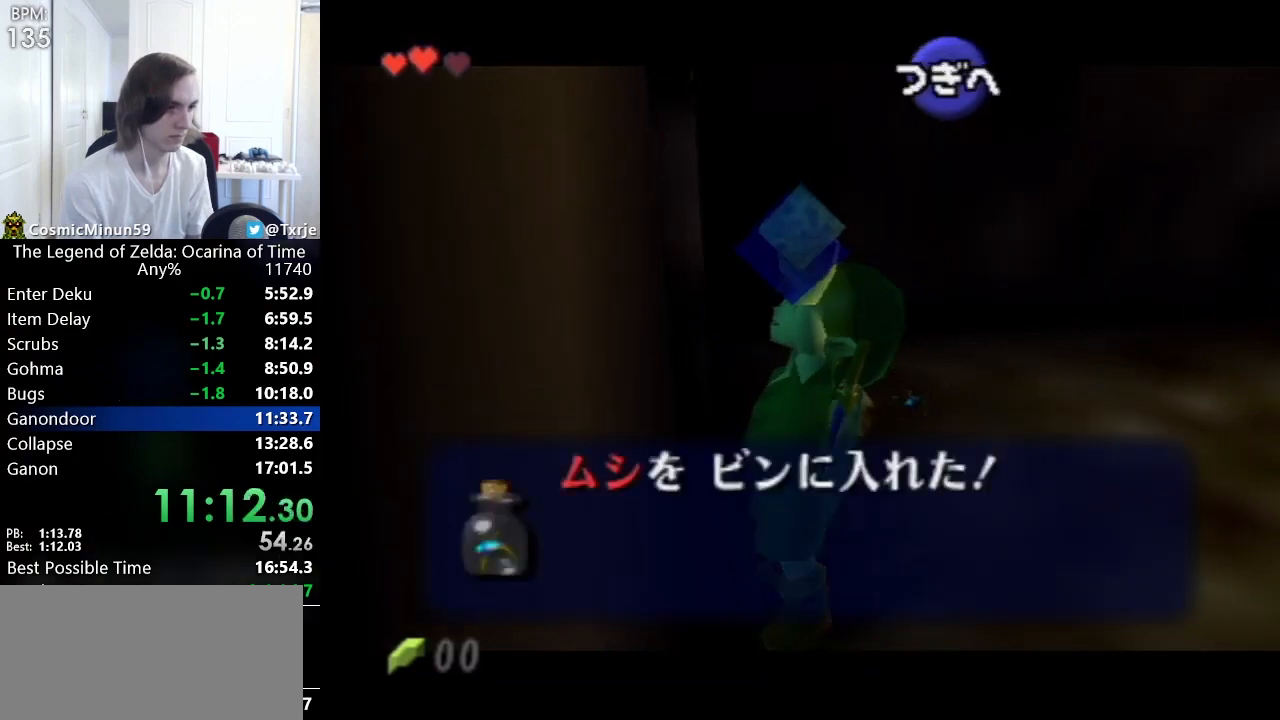
{"dt_ms": 520, "buttons": ["L1"], "left_stick": "center", "right_stick": "center", "events": [[80, "B", "up"], [480, "L1", "down"], [480, "left_stick", "center"]]}
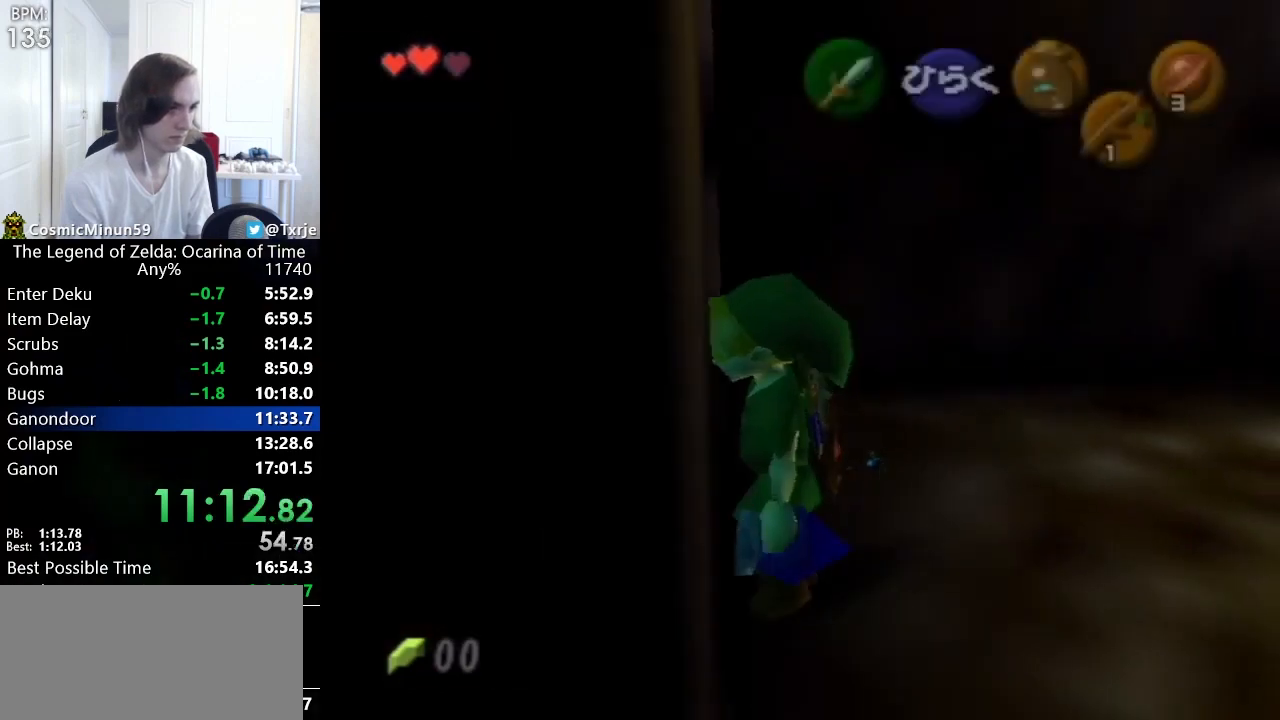
{"dt_ms": 480, "buttons": ["L1"], "left_stick": "down", "right_stick": "center", "events": [[120, "left_stick", "down"]]}
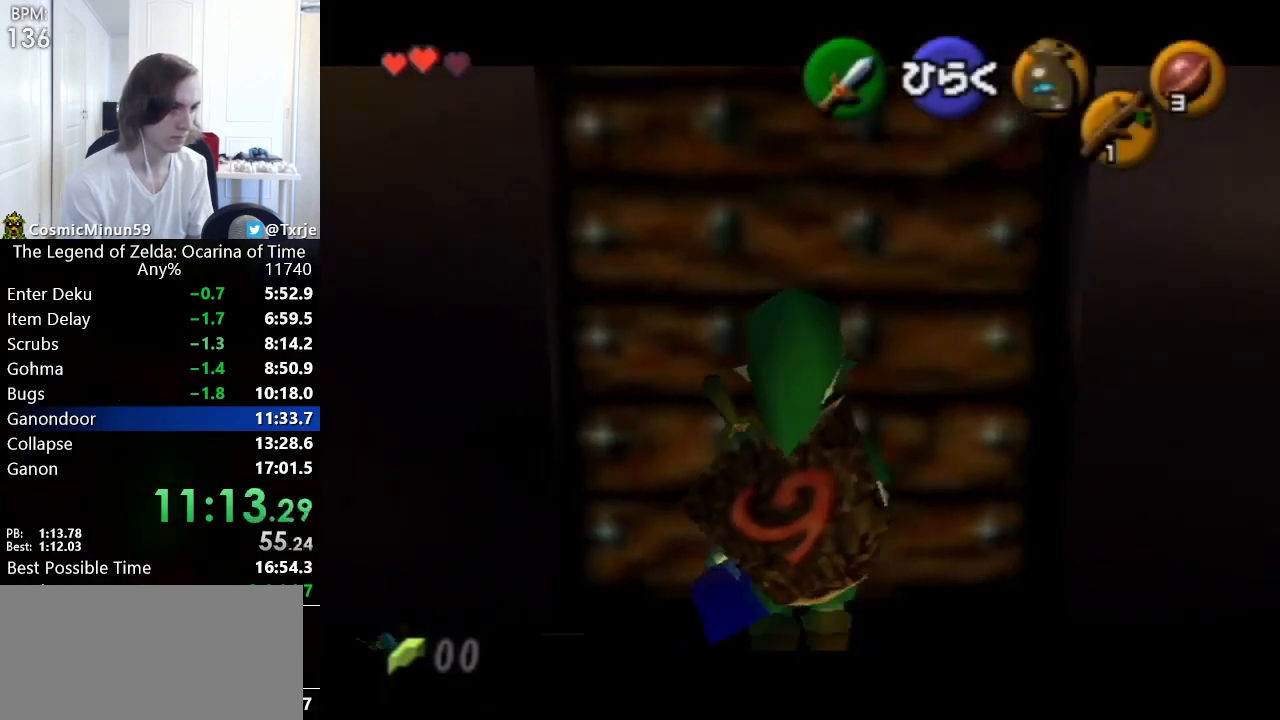
{"dt_ms": 520, "buttons": ["L1"], "left_stick": "down", "right_stick": "center", "events": []}